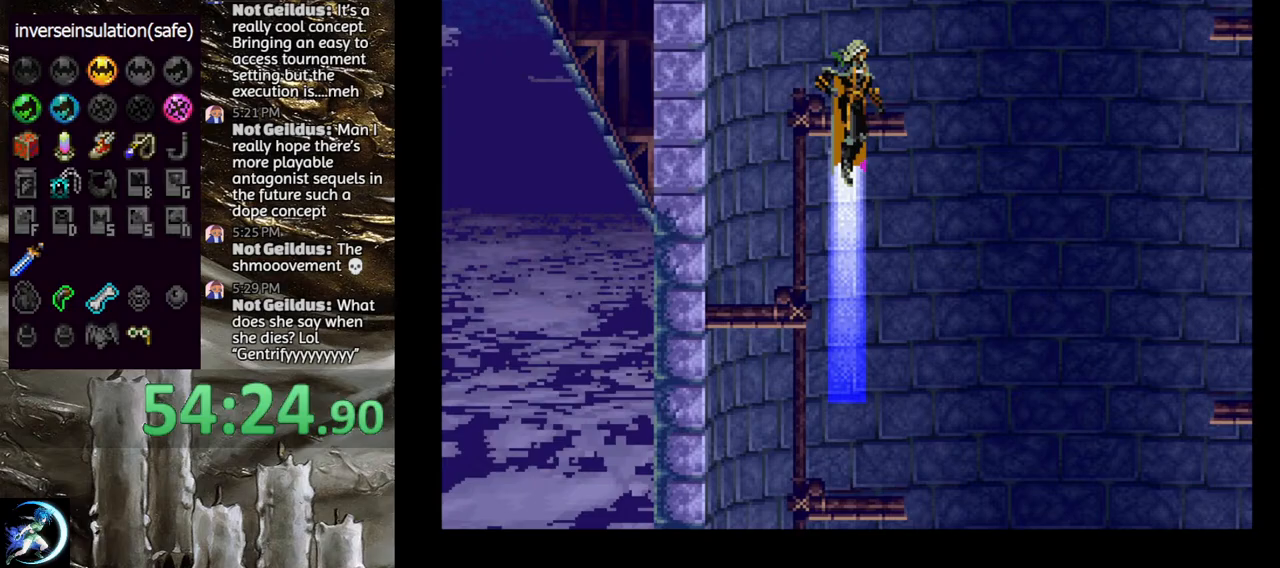
Gameplay with a controller (PlayStation layout); each line is a JSON object with the inputs held at the frame after it. "events" lists button and stick changes between this image and that frame as [ms after this image, input, new state], when the widget could be followed in between.
{"buttons": [], "left_stick": "center", "right_stick": "center", "events": []}
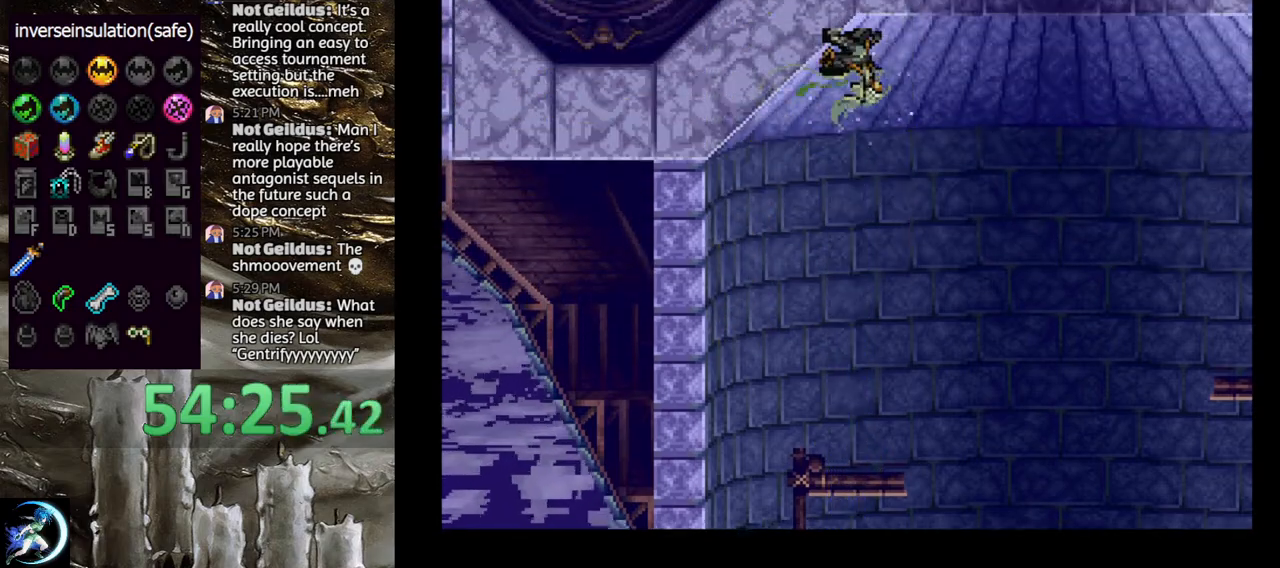
{"buttons": [], "left_stick": "center", "right_stick": "center", "events": []}
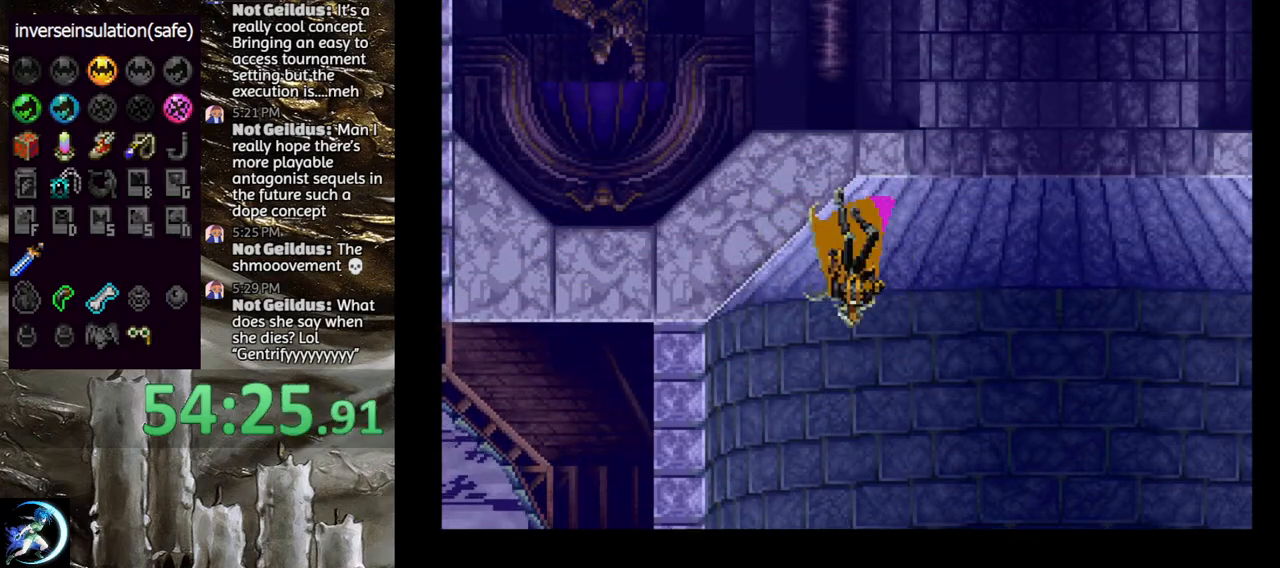
{"buttons": [], "left_stick": "center", "right_stick": "center", "events": [[167, "DPAD_DOWN", "down"], [217, "DPAD_DOWN", "up"], [300, "DPAD_RIGHT", "down"], [300, "DPAD_UP", "down"], [350, "CROSS", "down"], [417, "DPAD_UP", "up"], [450, "CROSS", "up"], [450, "DPAD_RIGHT", "up"]]}
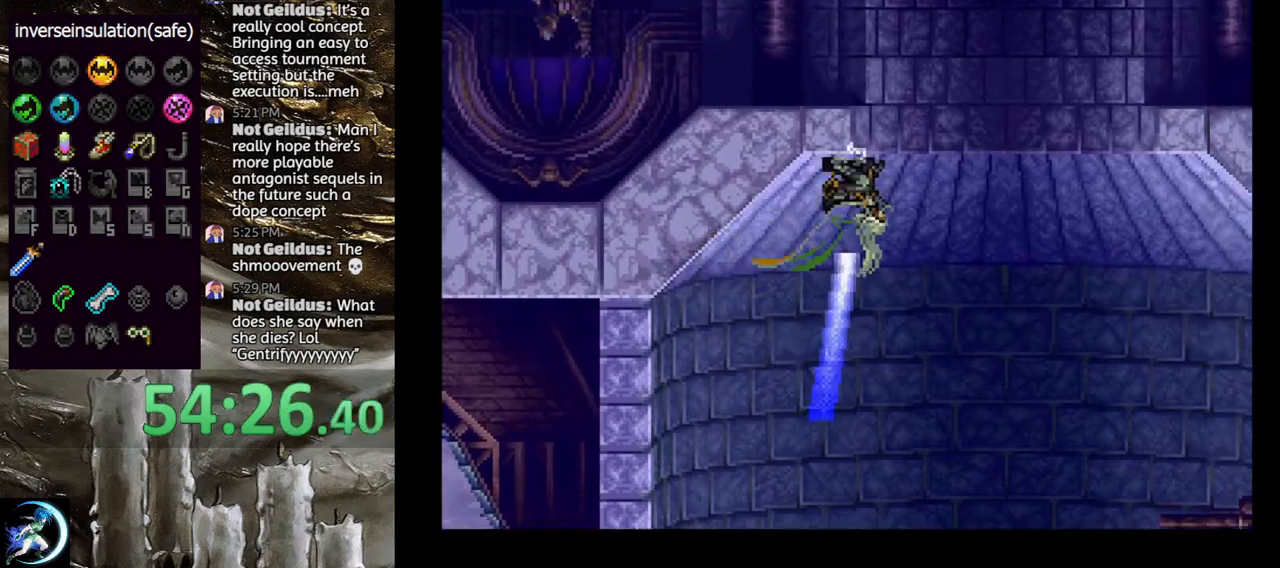
{"buttons": [], "left_stick": "center", "right_stick": "center", "events": []}
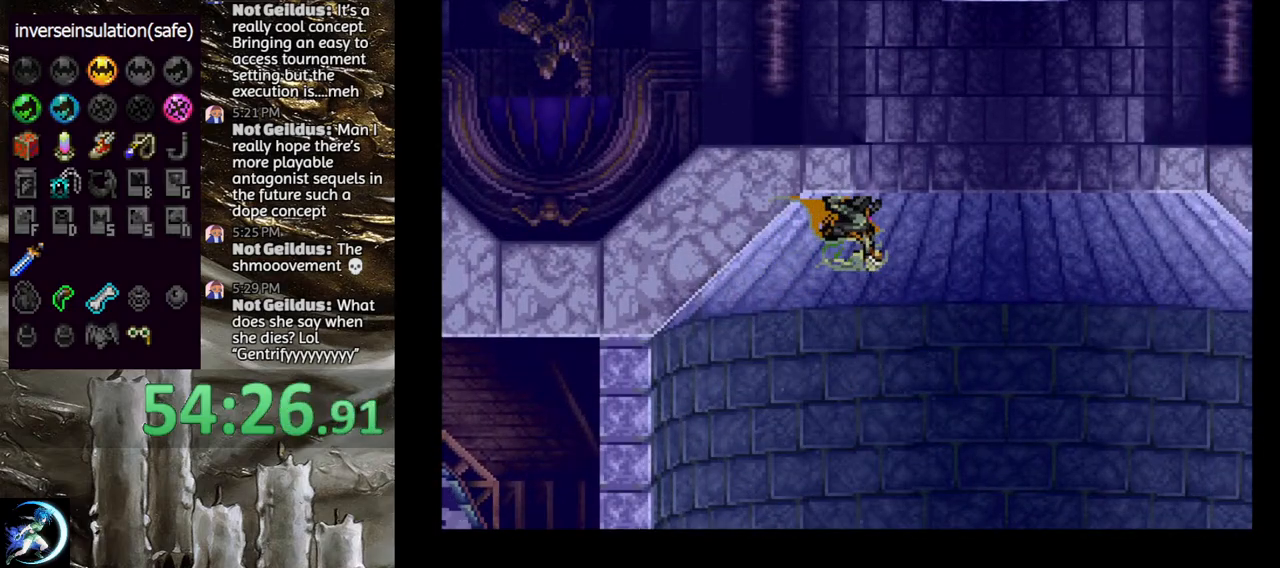
{"buttons": ["DPAD_UP", "DPAD_RIGHT"], "left_stick": "center", "right_stick": "center", "events": [[333, "DPAD_DOWN", "down"], [400, "DPAD_DOWN", "up"], [483, "DPAD_RIGHT", "down"], [483, "DPAD_UP", "down"]]}
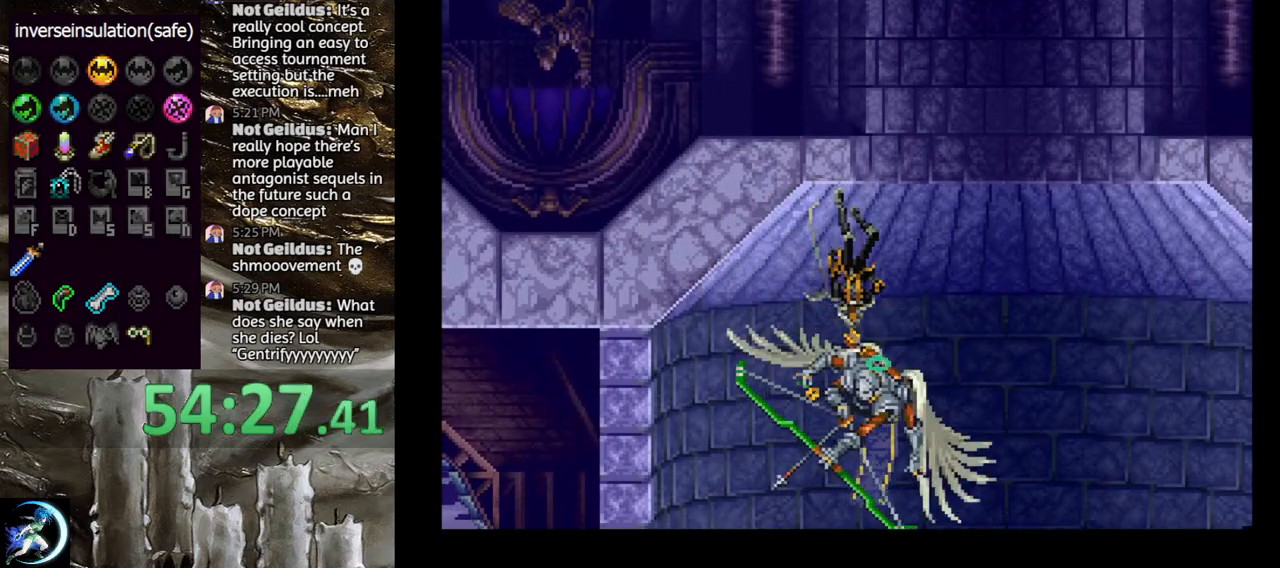
{"buttons": [], "left_stick": "center", "right_stick": "center", "events": [[50, "CROSS", "down"], [200, "CROSS", "up"], [200, "DPAD_UP", "up"], [217, "DPAD_RIGHT", "up"]]}
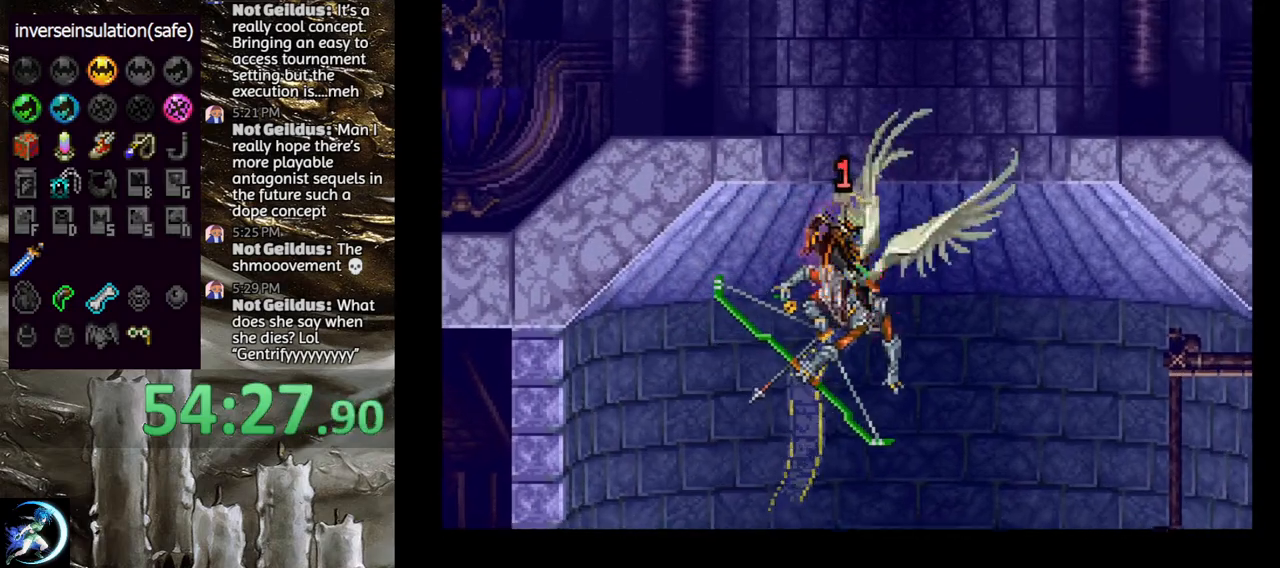
{"buttons": [], "left_stick": "center", "right_stick": "center", "events": [[117, "DPAD_RIGHT", "down"], [233, "DPAD_RIGHT", "up"]]}
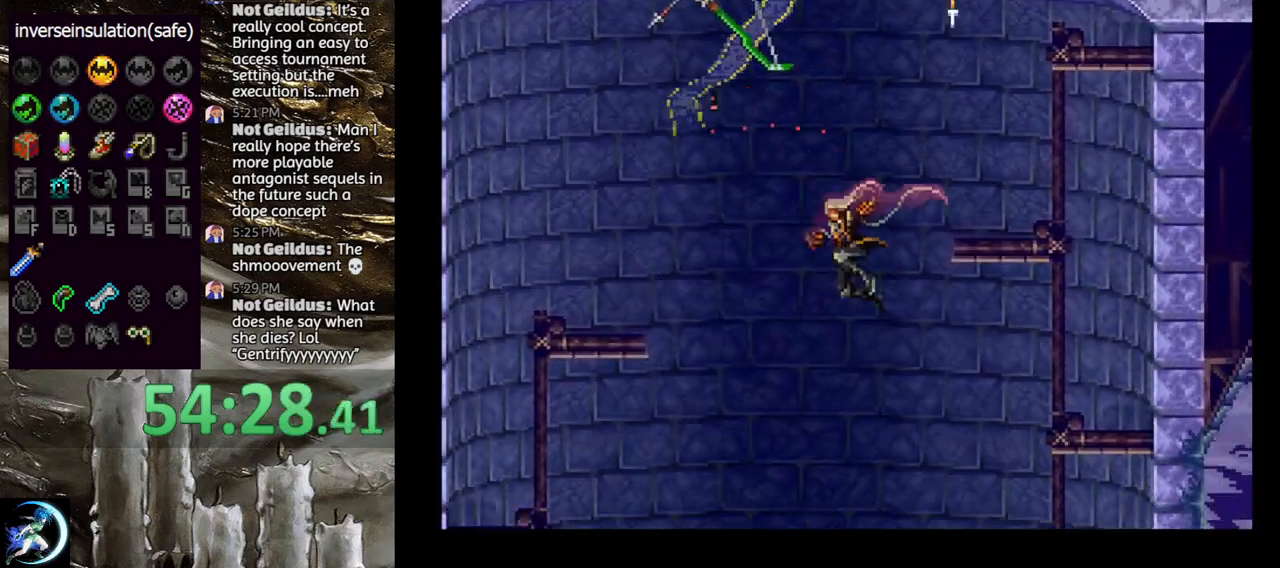
{"buttons": ["DPAD_RIGHT"], "left_stick": "center", "right_stick": "center", "events": [[133, "DPAD_RIGHT", "down"]]}
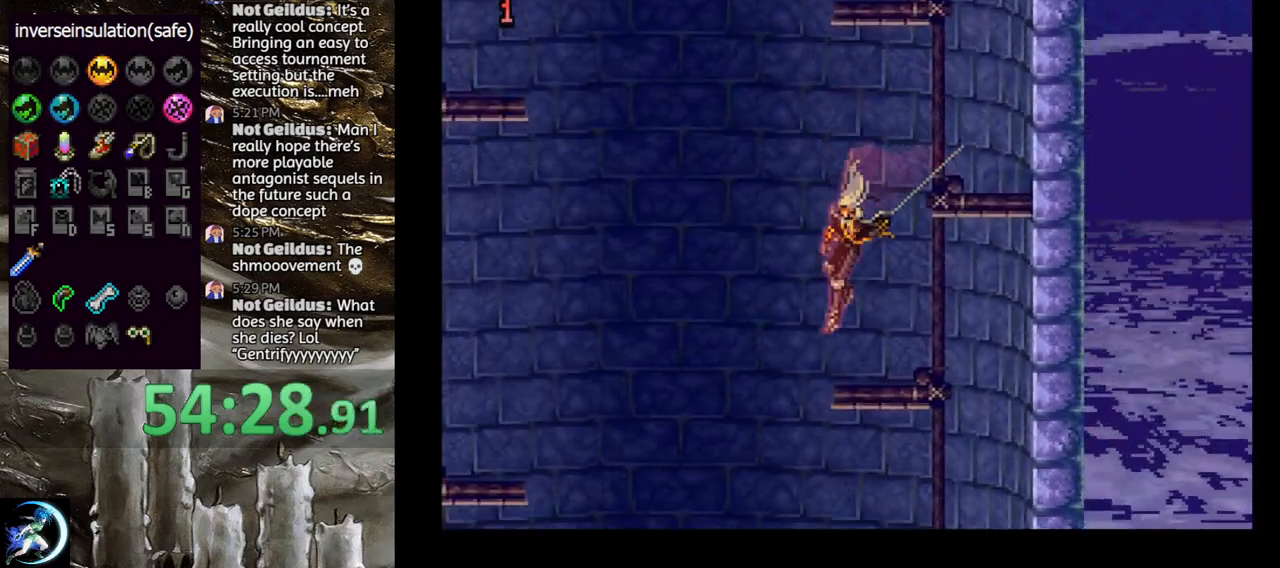
{"buttons": [], "left_stick": "center", "right_stick": "center", "events": [[167, "DPAD_RIGHT", "up"]]}
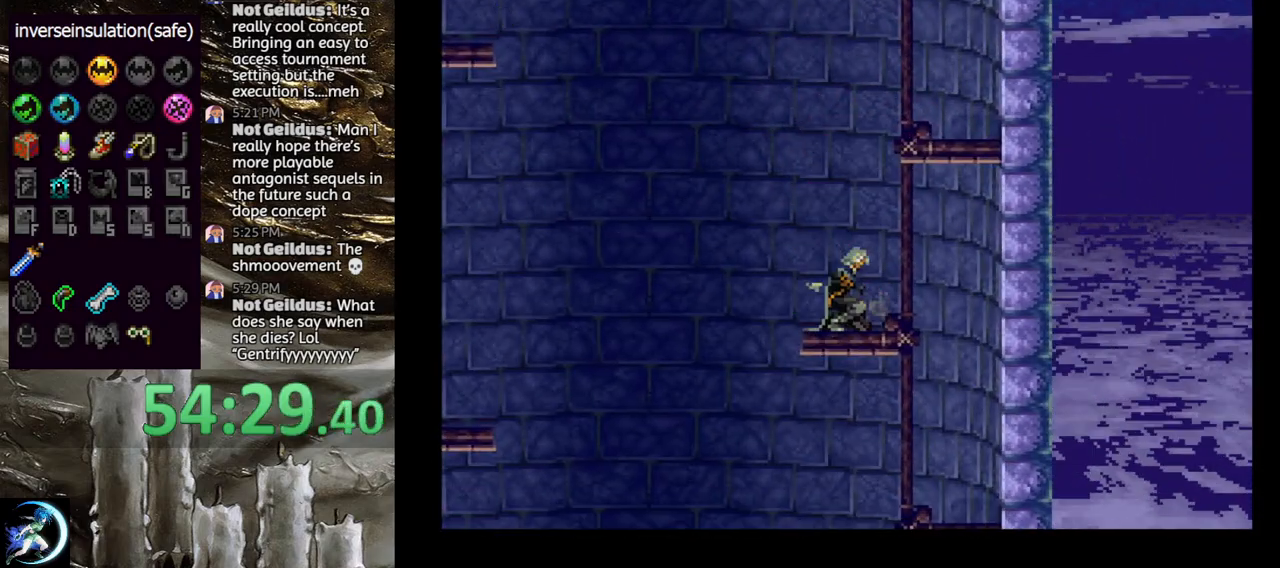
{"buttons": [], "left_stick": "center", "right_stick": "center", "events": []}
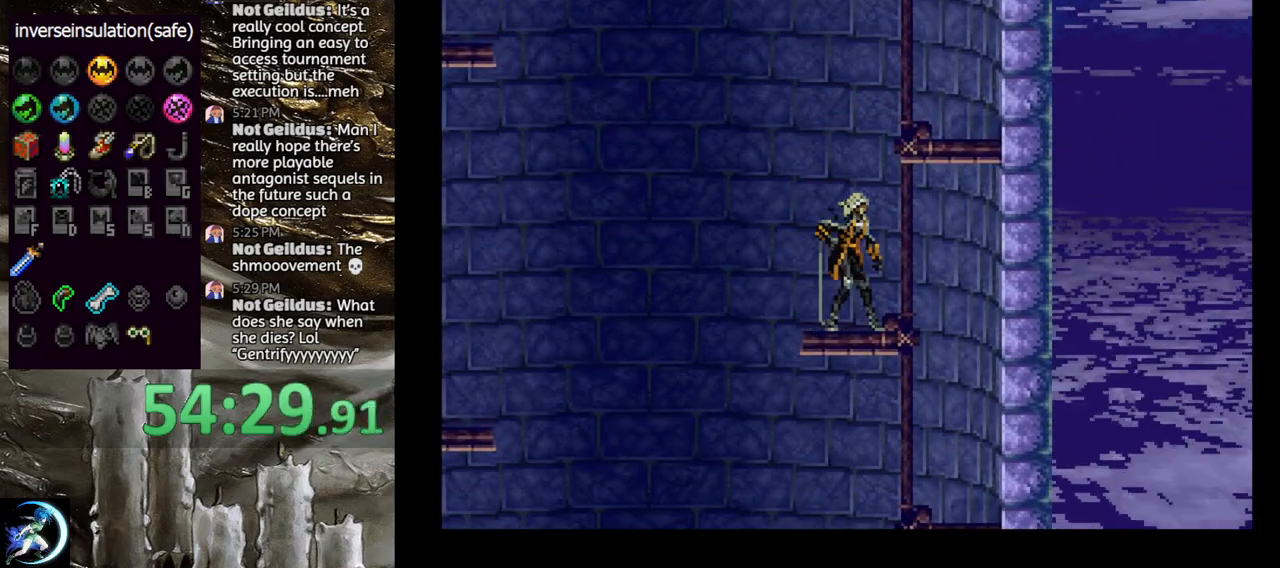
{"buttons": [], "left_stick": "center", "right_stick": "center", "events": [[33, "DPAD_DOWN", "down"], [100, "DPAD_DOWN", "up"], [433, "DPAD_LEFT", "down"], [483, "DPAD_LEFT", "up"]]}
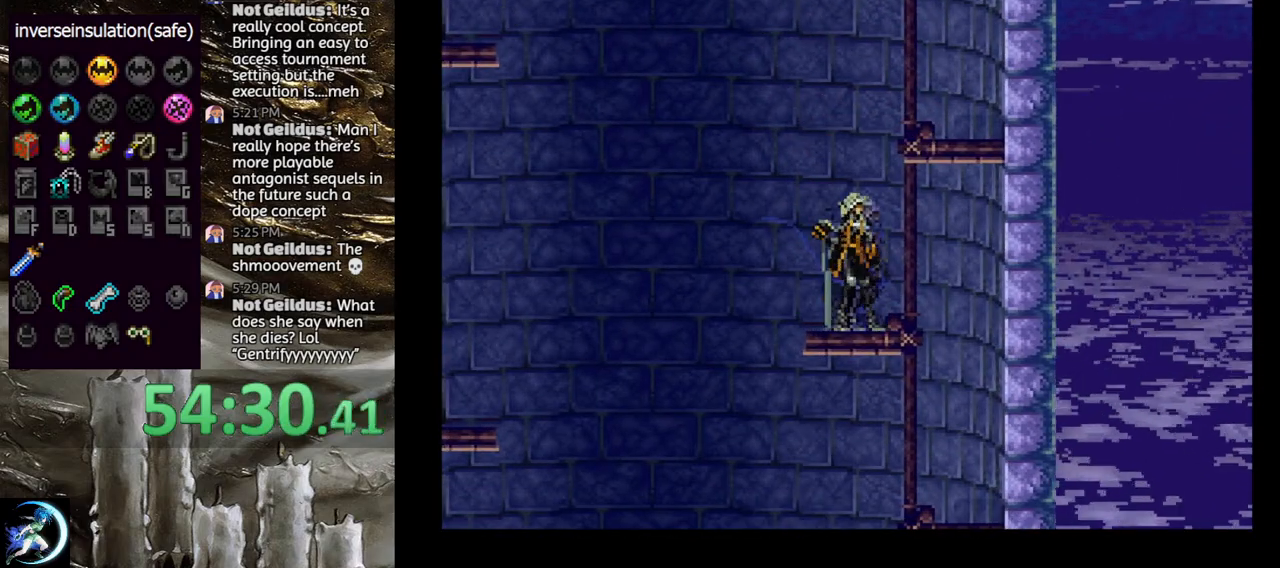
{"buttons": ["DPAD_UP"], "left_stick": "center", "right_stick": "center", "events": [[300, "DPAD_DOWN", "down"], [383, "DPAD_DOWN", "up"], [483, "DPAD_UP", "down"]]}
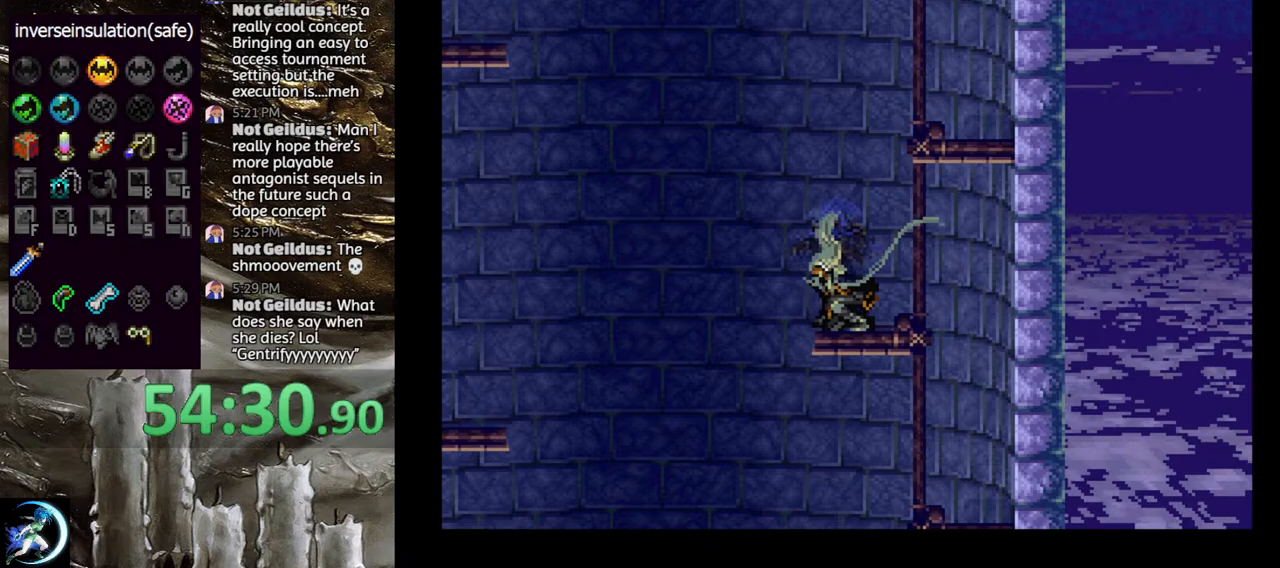
{"buttons": [], "left_stick": "center", "right_stick": "center", "events": [[33, "DPAD_UP", "up"], [133, "DPAD_DOWN", "down"], [133, "DPAD_LEFT", "down"], [183, "CROSS", "down"], [217, "DPAD_DOWN", "up"], [217, "DPAD_LEFT", "up"], [267, "CROSS", "up"]]}
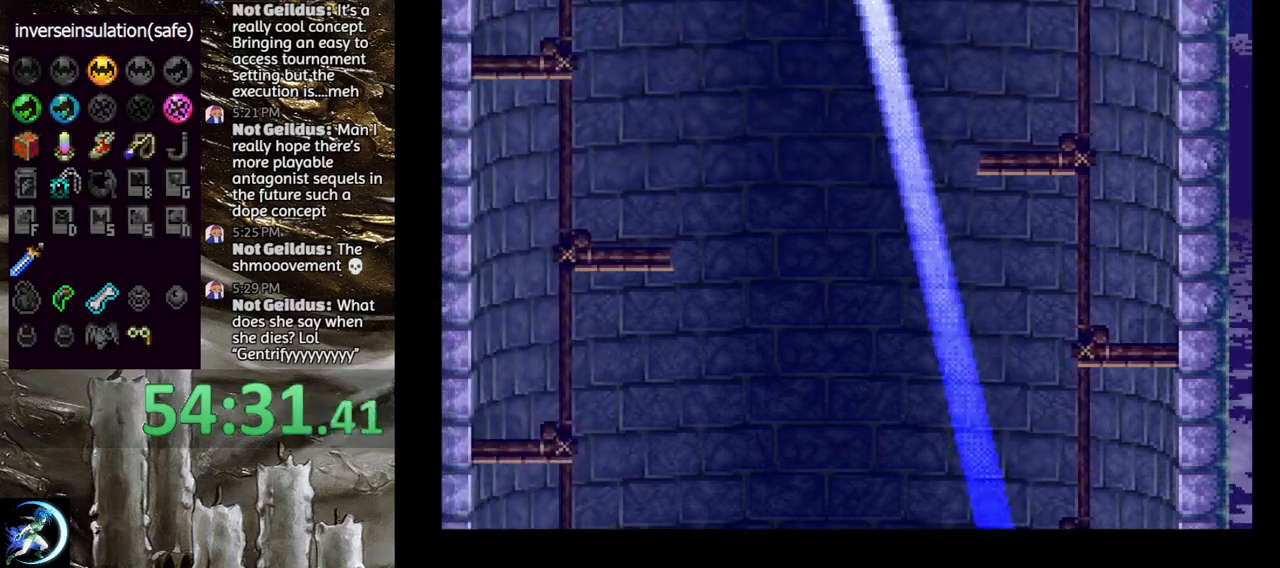
{"buttons": ["DPAD_RIGHT"], "left_stick": "center", "right_stick": "center", "events": [[283, "DPAD_RIGHT", "down"]]}
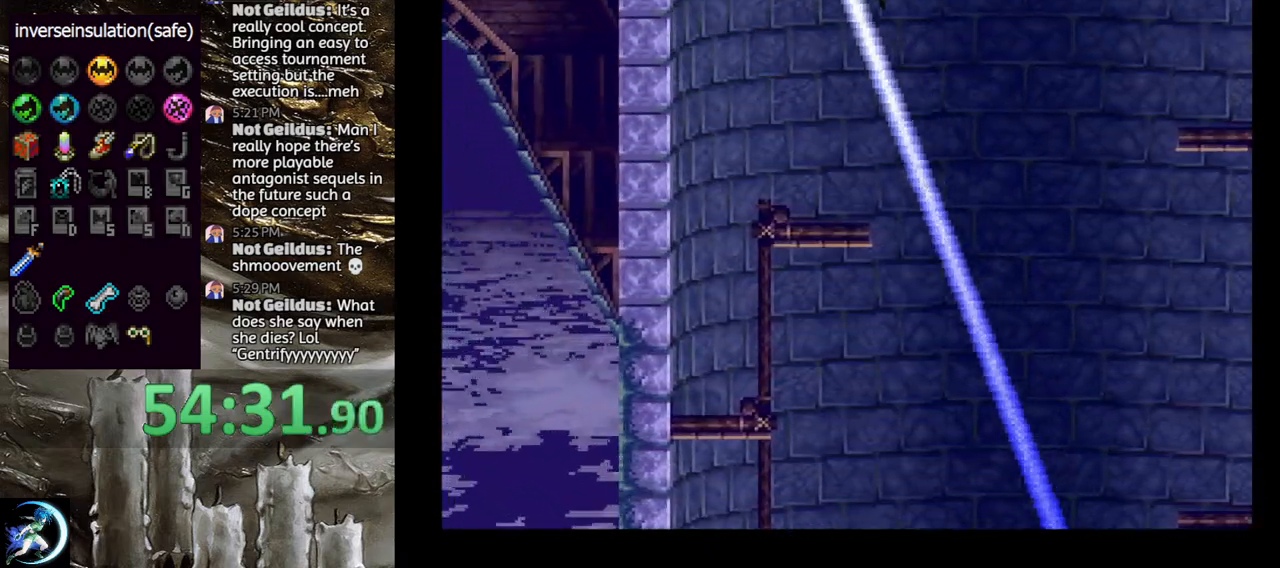
{"buttons": ["CROSS"], "left_stick": "center", "right_stick": "center", "events": [[267, "DPAD_RIGHT", "up"], [383, "CROSS", "down"]]}
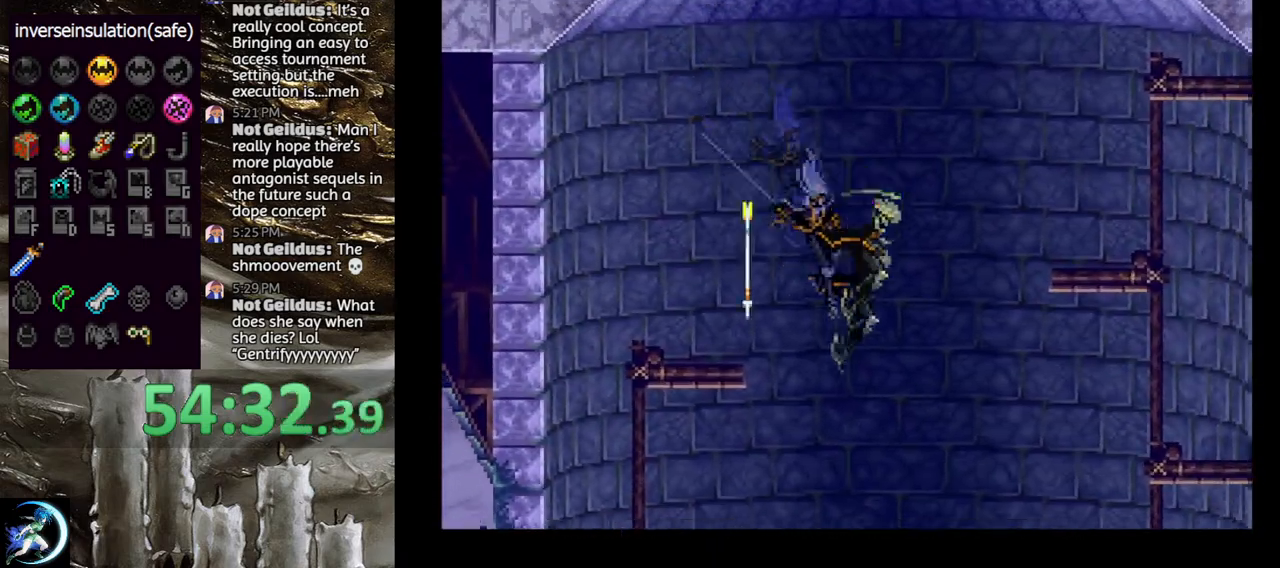
{"buttons": [], "left_stick": "center", "right_stick": "center", "events": [[17, "CROSS", "up"], [333, "DPAD_DOWN", "down"], [333, "DPAD_LEFT", "down"], [383, "DPAD_LEFT", "up"], [400, "DPAD_DOWN", "up"]]}
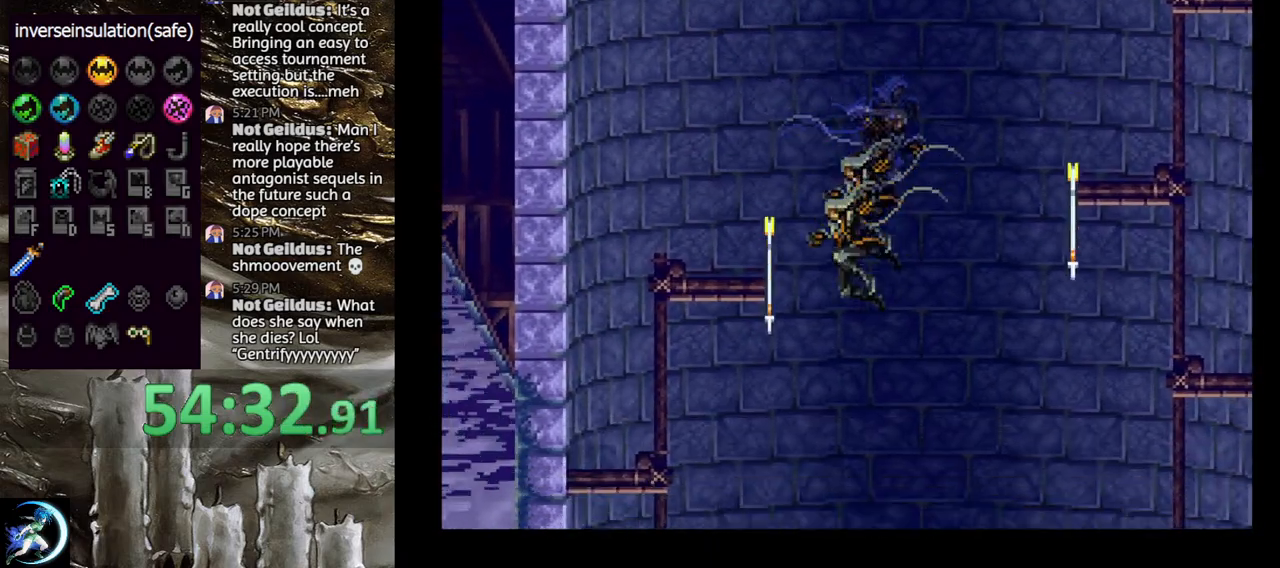
{"buttons": [], "left_stick": "center", "right_stick": "center", "events": [[133, "DPAD_DOWN", "down"], [200, "DPAD_DOWN", "up"], [283, "DPAD_UP", "down"], [350, "CROSS", "down"], [383, "DPAD_UP", "up"], [483, "CROSS", "up"]]}
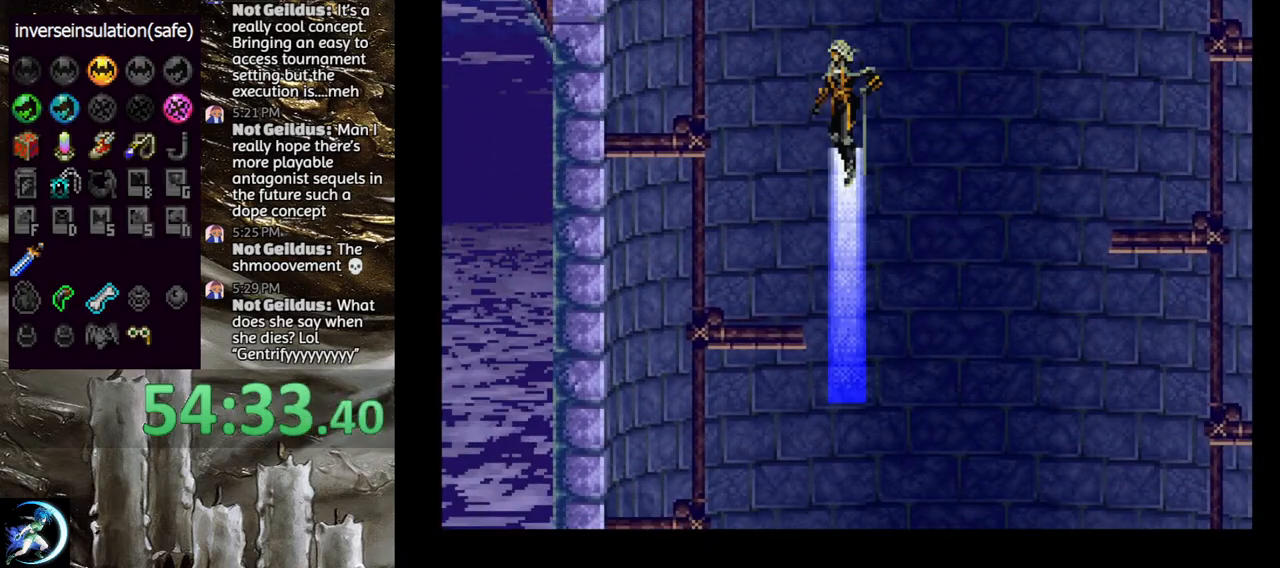
{"buttons": [], "left_stick": "center", "right_stick": "center", "events": []}
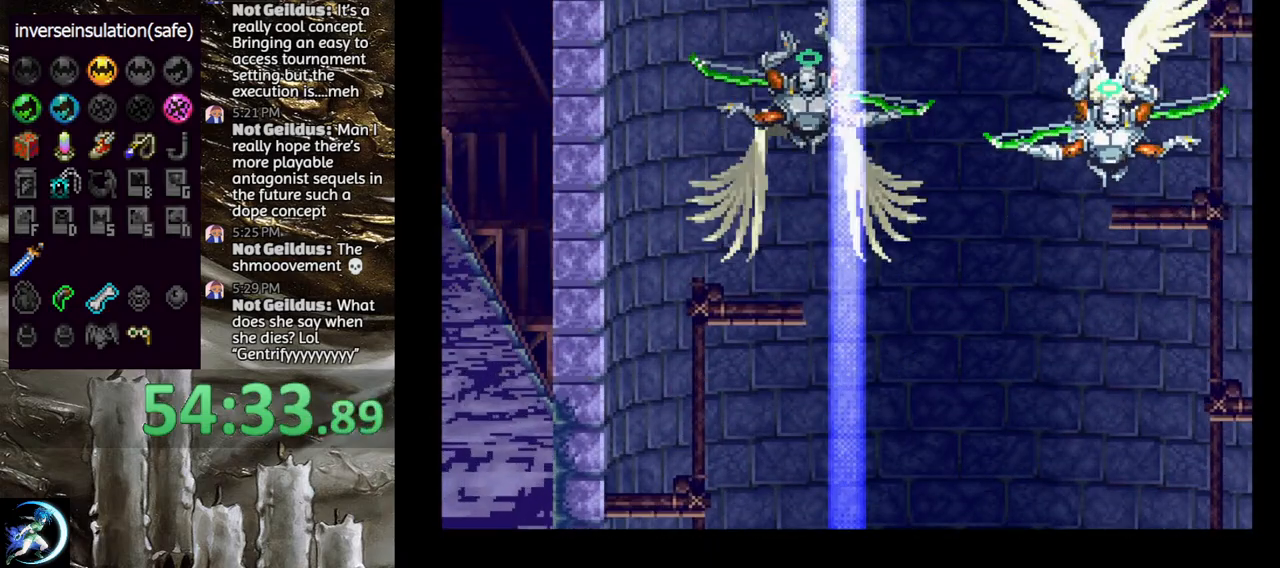
{"buttons": [], "left_stick": "center", "right_stick": "center", "events": [[117, "DPAD_DOWN", "down"], [183, "DPAD_DOWN", "up"], [267, "DPAD_UP", "down"], [333, "CROSS", "down"], [400, "DPAD_UP", "up"], [467, "CROSS", "up"]]}
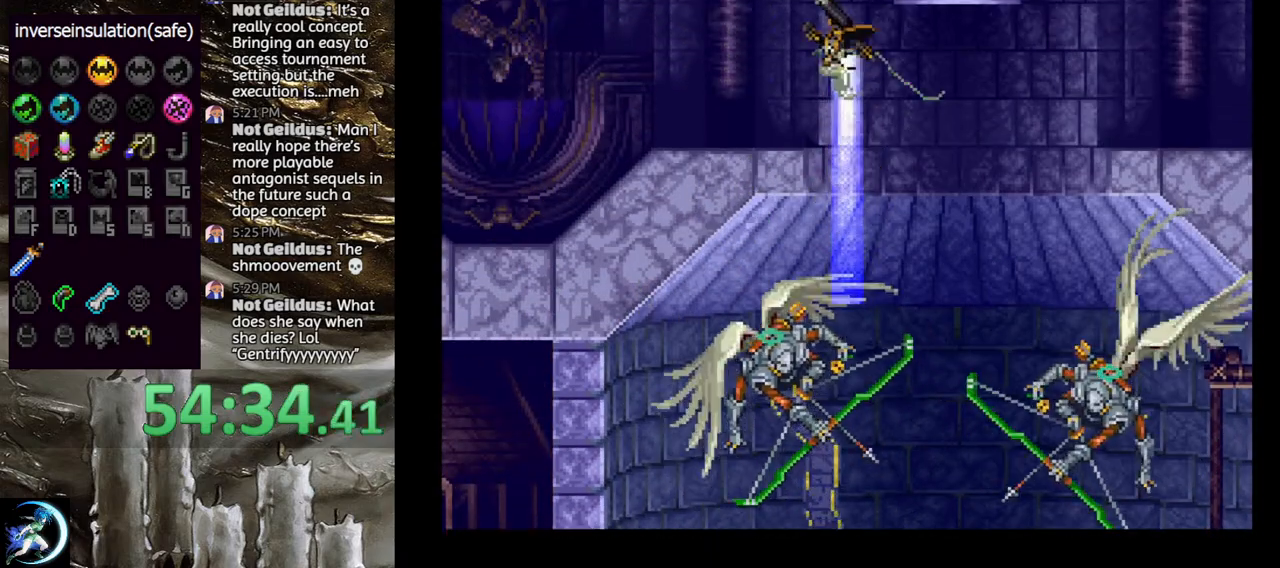
{"buttons": ["DPAD_LEFT"], "left_stick": "center", "right_stick": "center", "events": [[217, "DPAD_LEFT", "down"]]}
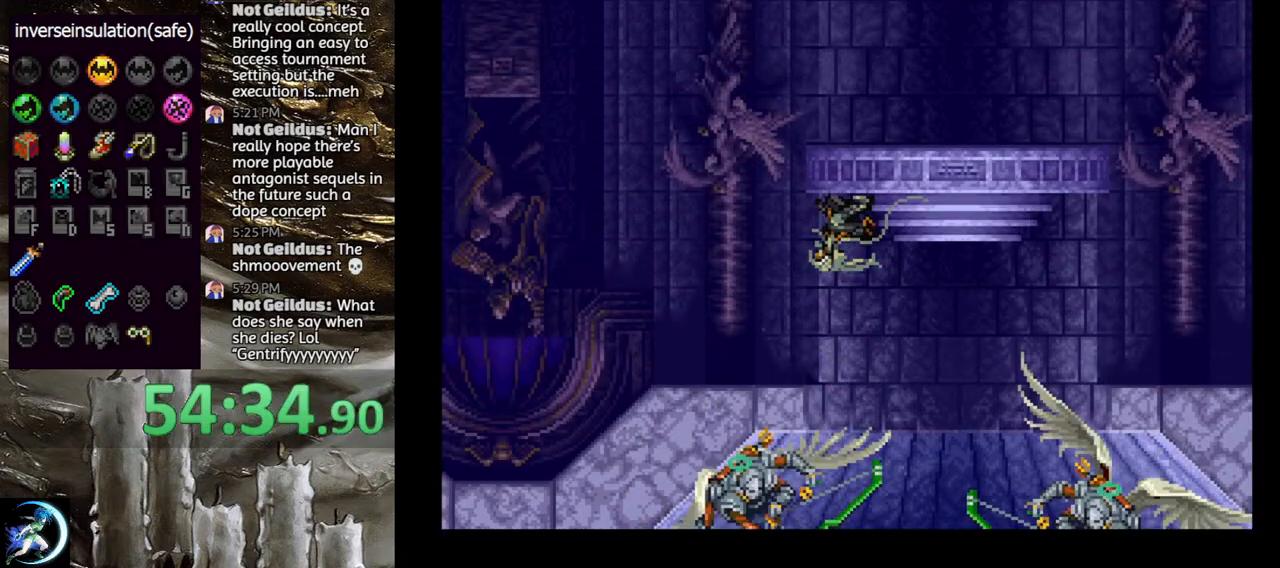
{"buttons": ["DPAD_LEFT"], "left_stick": "center", "right_stick": "center", "events": []}
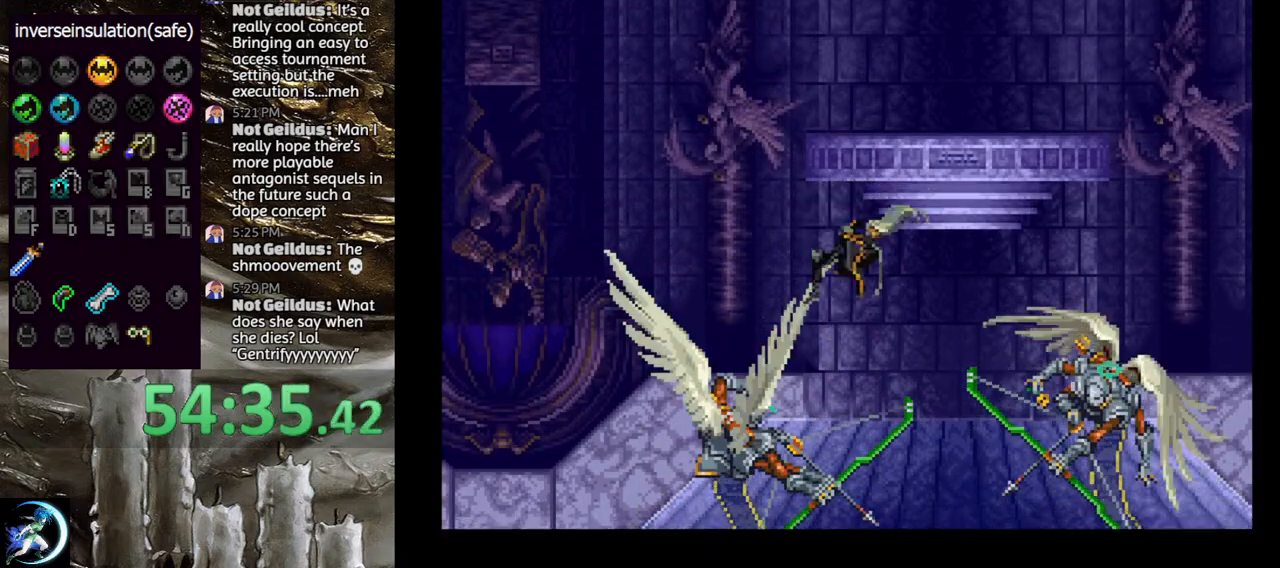
{"buttons": ["DPAD_LEFT"], "left_stick": "center", "right_stick": "center", "events": []}
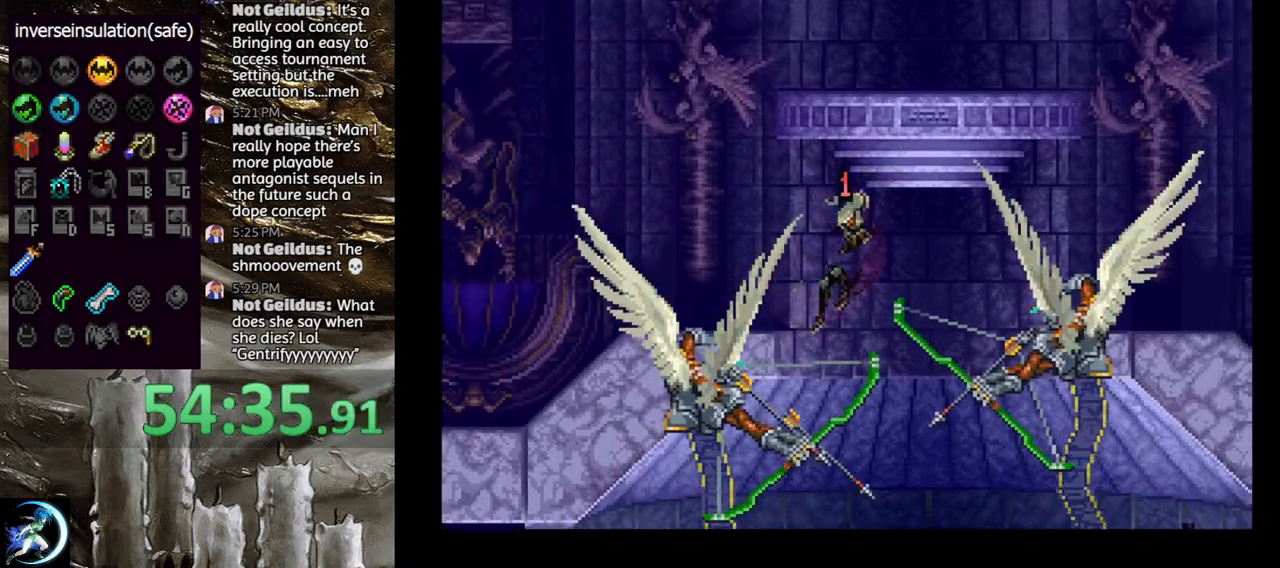
{"buttons": [], "left_stick": "center", "right_stick": "center", "events": [[67, "CROSS", "down"], [167, "CROSS", "up"], [183, "DPAD_LEFT", "up"]]}
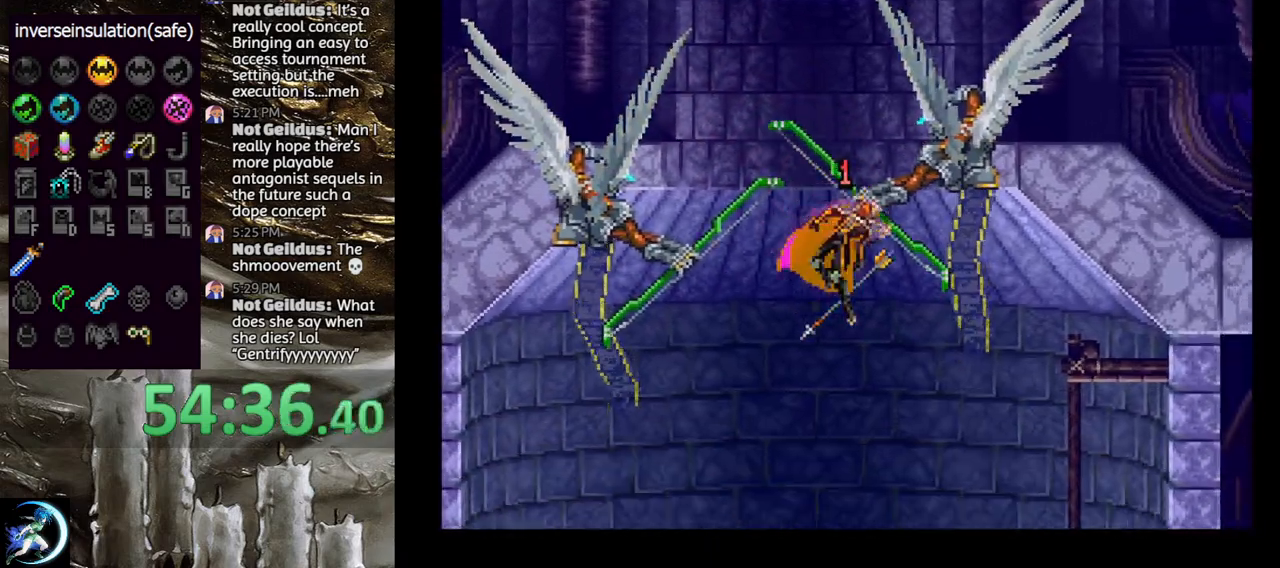
{"buttons": [], "left_stick": "center", "right_stick": "center", "events": []}
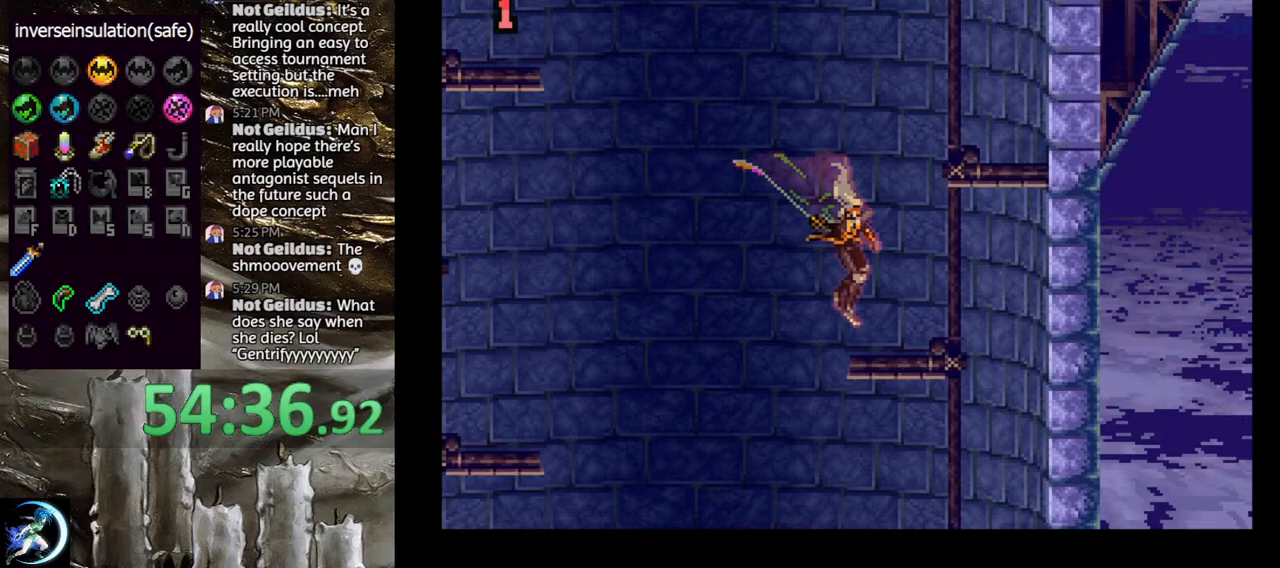
{"buttons": ["DPAD_RIGHT"], "left_stick": "center", "right_stick": "center", "events": [[467, "DPAD_RIGHT", "down"]]}
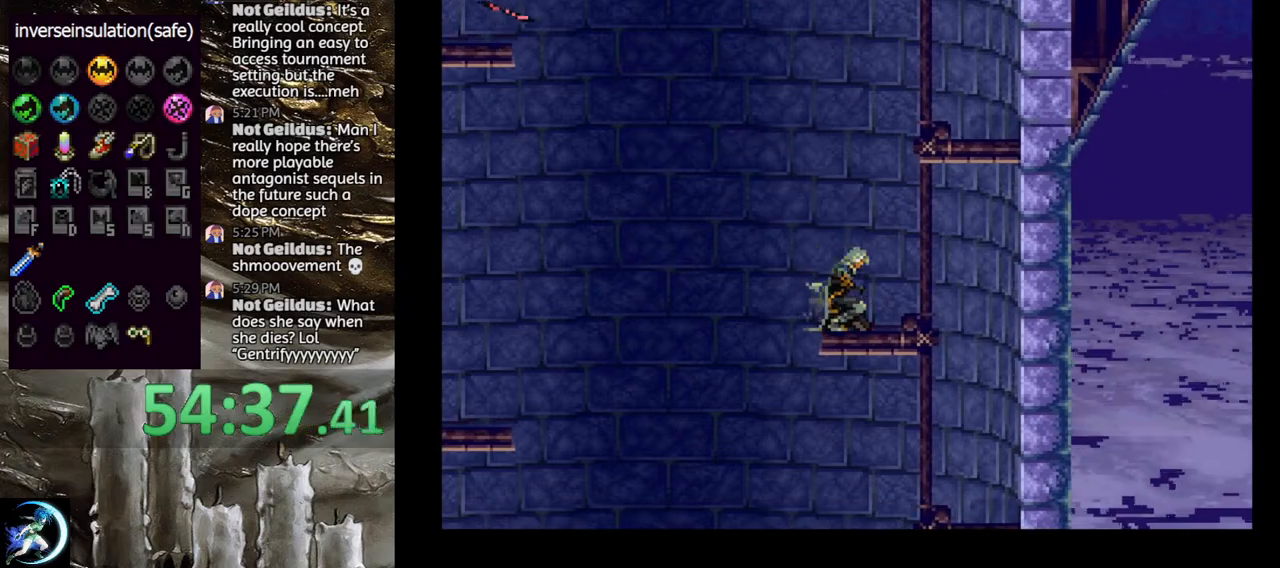
{"buttons": ["DPAD_DOWN"], "left_stick": "center", "right_stick": "center", "events": [[167, "DPAD_RIGHT", "up"], [233, "DPAD_LEFT", "down"], [317, "DPAD_LEFT", "up"], [433, "DPAD_DOWN", "down"]]}
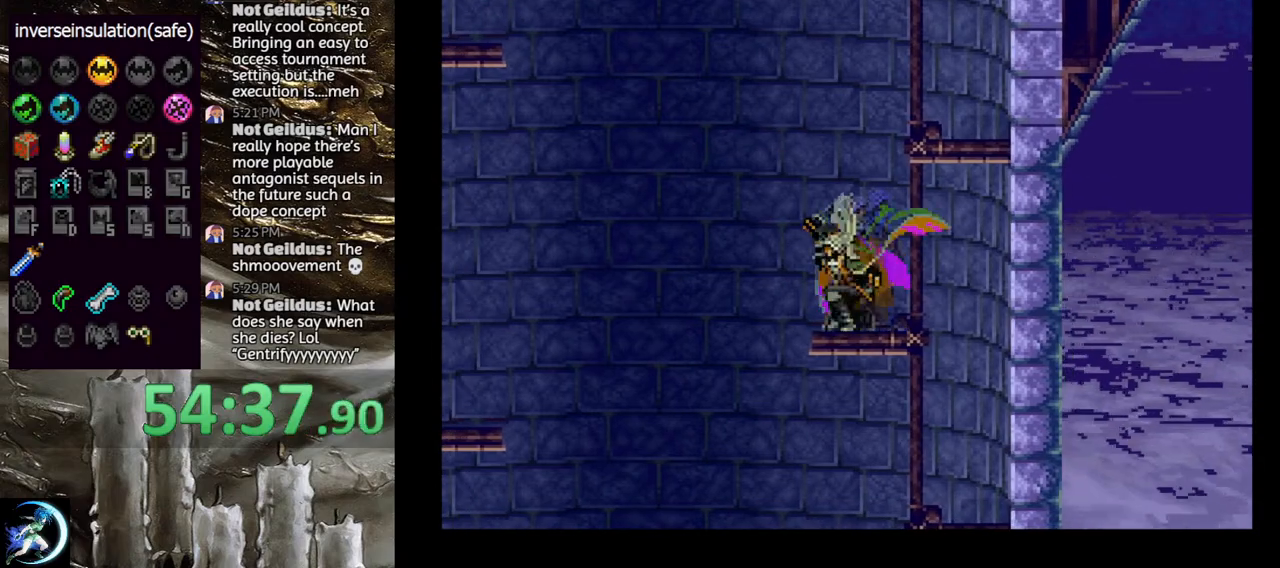
{"buttons": [], "left_stick": "center", "right_stick": "center", "events": [[17, "DPAD_DOWN", "up"], [100, "DPAD_UP", "down"], [167, "DPAD_UP", "up"], [250, "DPAD_DOWN", "down"], [250, "DPAD_LEFT", "down"], [283, "CROSS", "down"], [317, "DPAD_LEFT", "up"], [333, "DPAD_DOWN", "up"], [383, "CROSS", "up"]]}
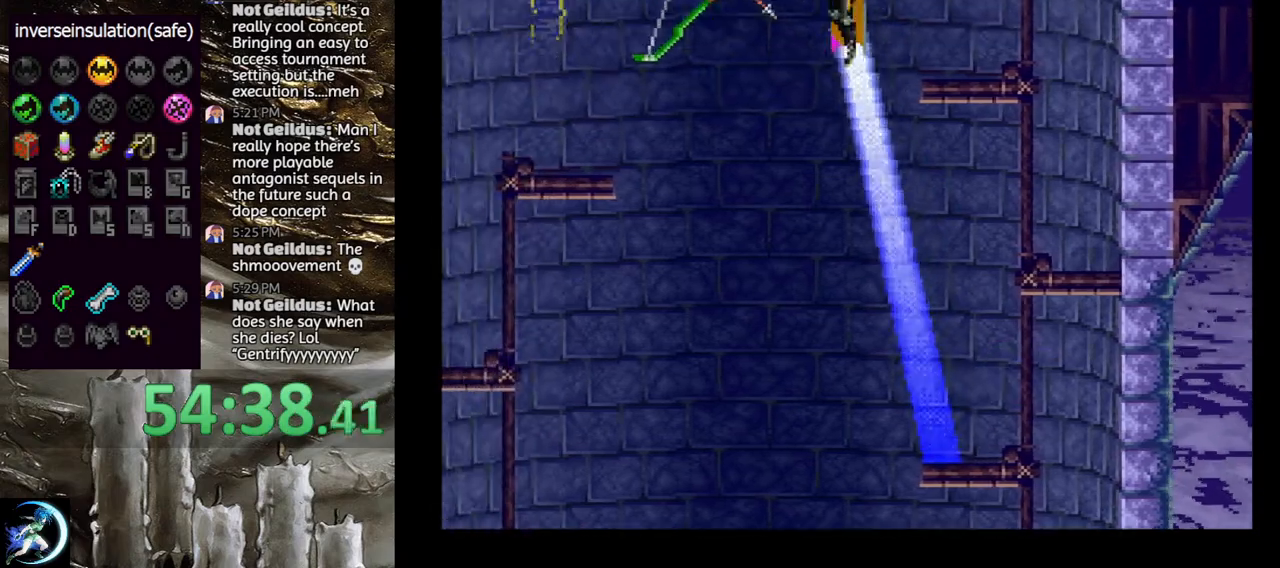
{"buttons": ["DPAD_LEFT"], "left_stick": "center", "right_stick": "center", "events": [[483, "DPAD_LEFT", "down"]]}
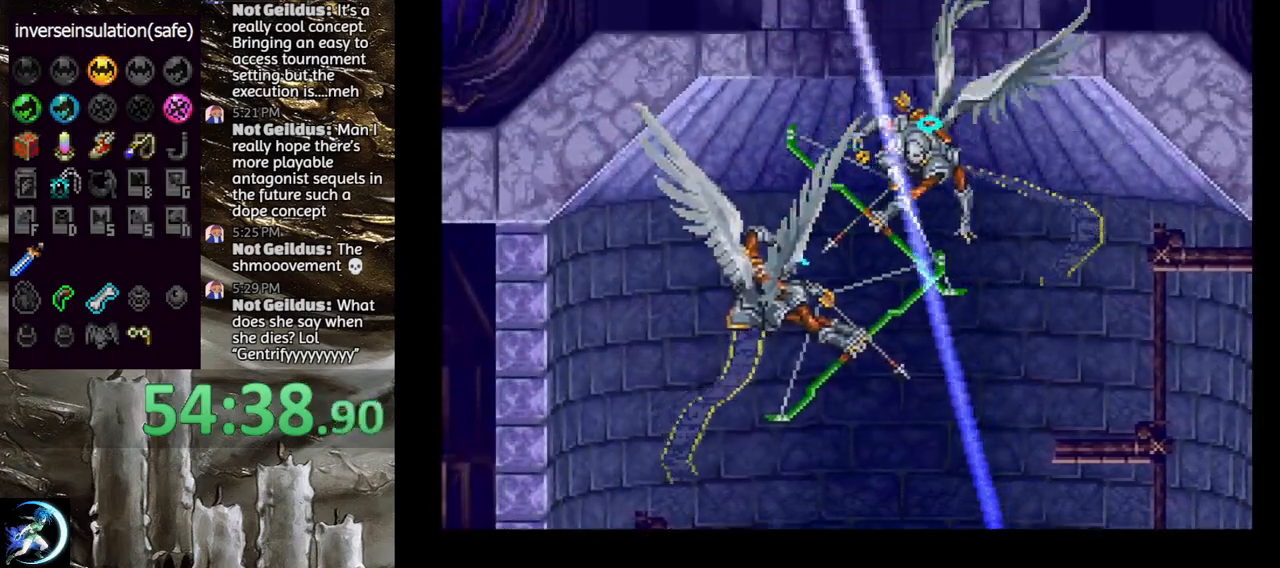
{"buttons": [], "left_stick": "center", "right_stick": "center", "events": [[183, "CROSS", "down"], [300, "CROSS", "up"], [500, "DPAD_LEFT", "up"]]}
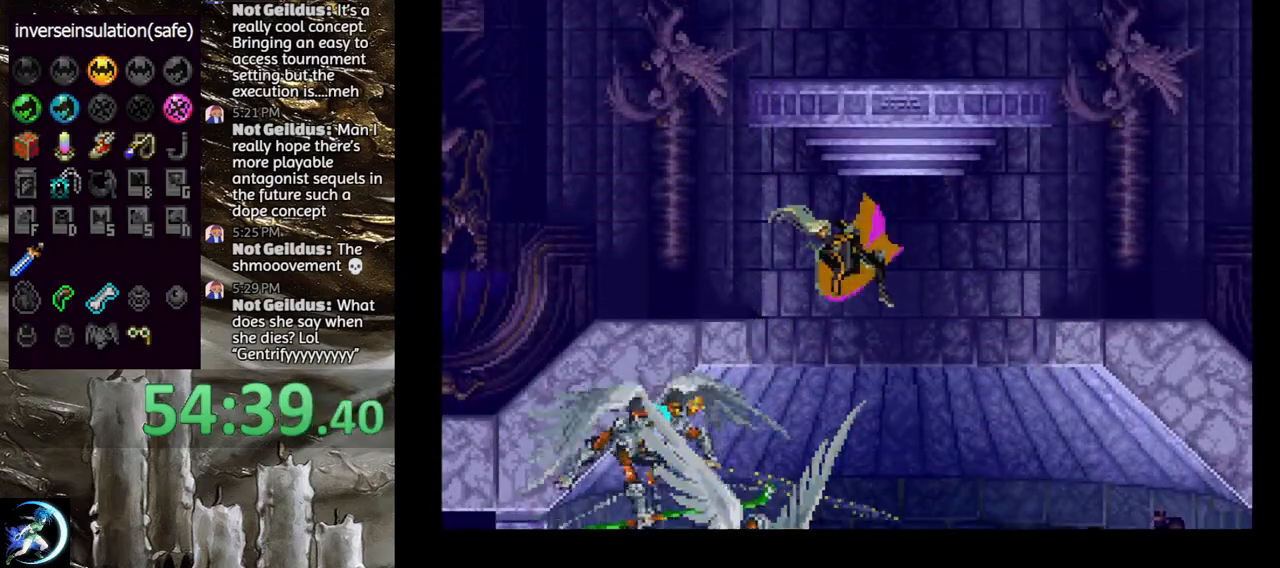
{"buttons": ["DPAD_LEFT"], "left_stick": "center", "right_stick": "center", "events": [[100, "DPAD_LEFT", "down"], [167, "CROSS", "down"], [500, "CROSS", "up"]]}